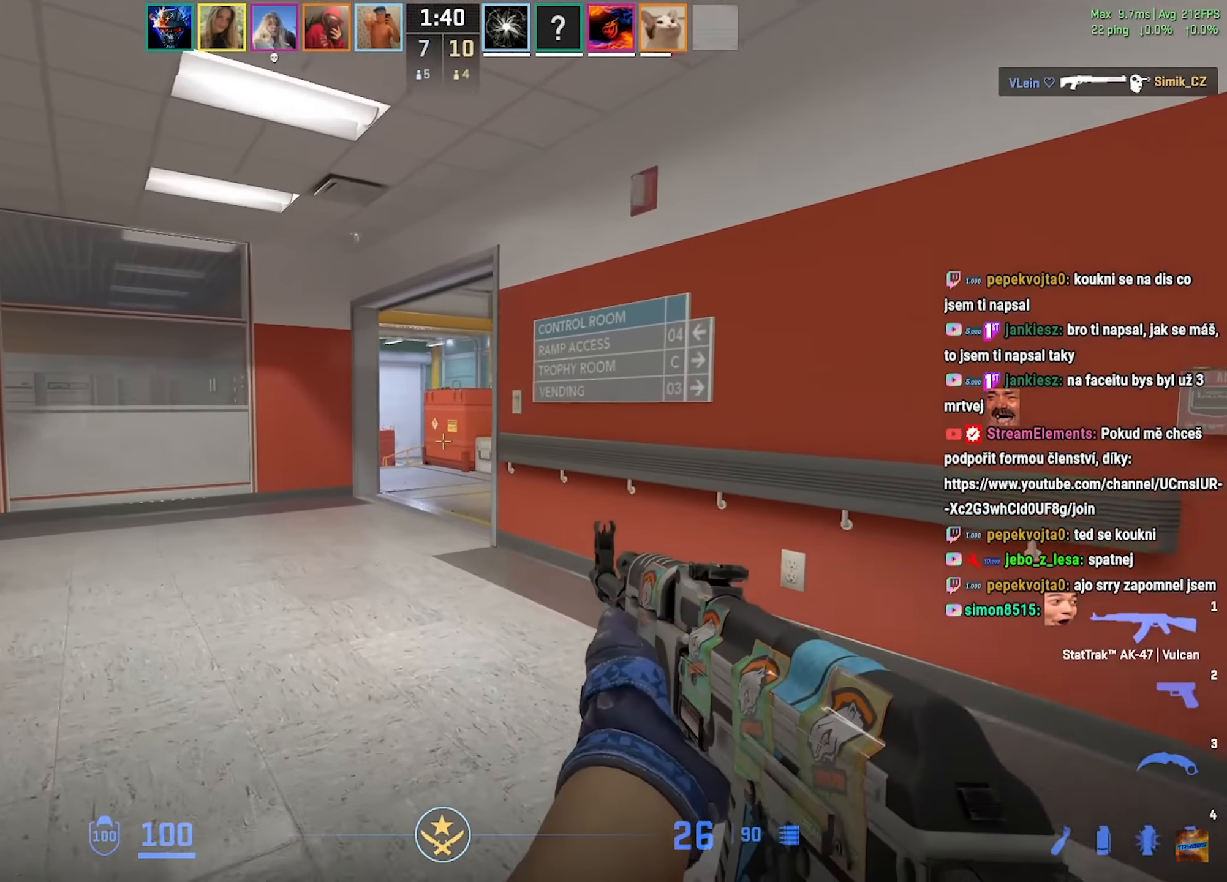
Gameplay with keyboard and mouse; each line is a JSON object with the keys and mouse buttons held at the frame after it. "events" lists presses ("down") and releases ("up") of "a", "ctrl", "d", "e", "f", "q", "r", "s", "shift", "space", "tab", "w", "mouse_left", "mouse_wheel", "mouse_right", "mouse_mb4" and "mouse_mb5" between this image and that frame as [ms after this image, input, new state], when the widget could be followed in between. "mouse_left", "mouse_wheel", "mouse_right", "mouse_mb4", "mouse_mb5" = the "left", "wheel", "right", "mb4", "mb5" buttons of the "mouse" list. No other keys are recorded. "wheel" means that the mouse wheel is clicked or scrolled. Mouse movement is not recorded.
{"keys": ["a"], "mouse": [], "events": [[100, "d", "down"], [116, "a", "up"], [216, "a", "down"], [216, "d", "up"], [350, "a", "up"], [350, "d", "down"], [450, "a", "down"], [467, "d", "up"]]}
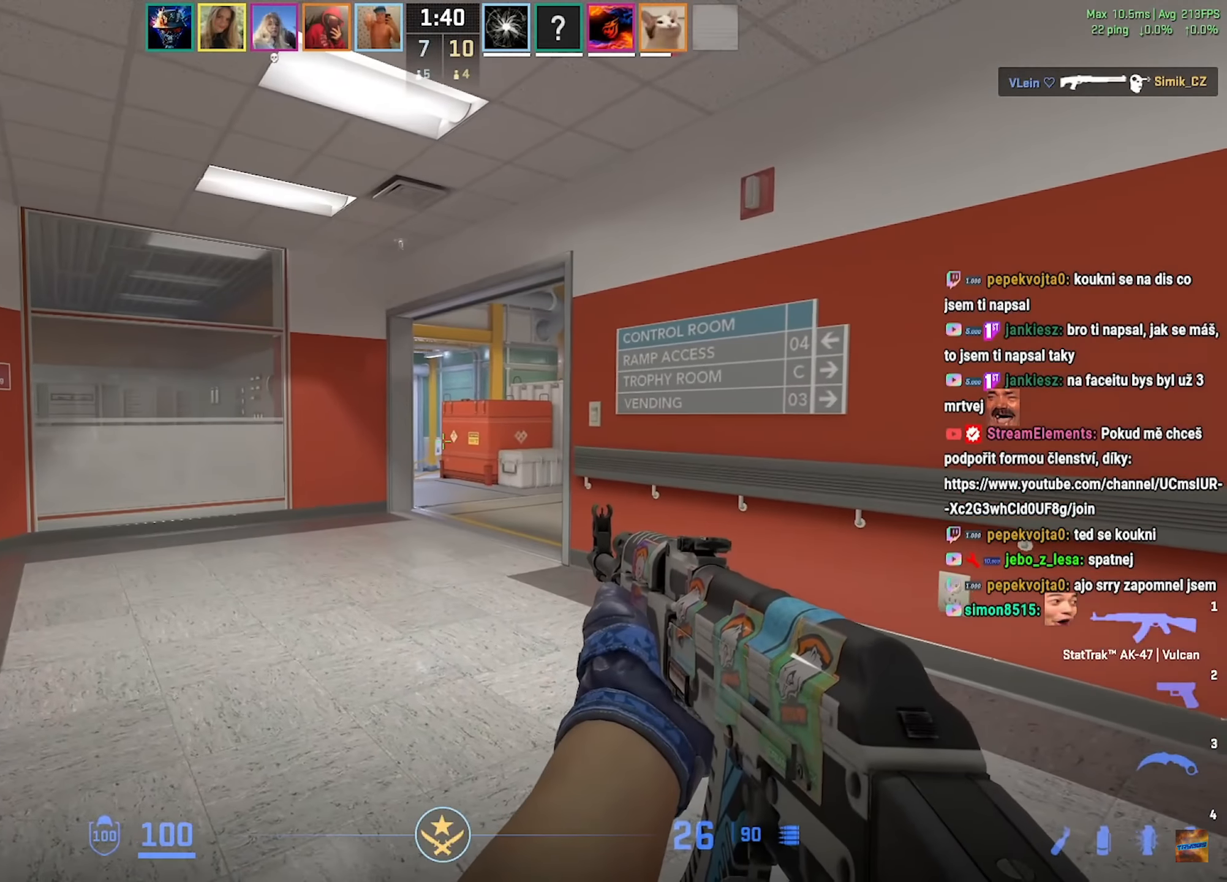
{"keys": [], "mouse": ["left"], "events": [[117, "a", "up"], [117, "w", "down"], [150, "d", "down"], [267, "a", "down"], [267, "d", "up"], [317, "w", "up"], [367, "a", "up"], [367, "mouse_left", "down"]]}
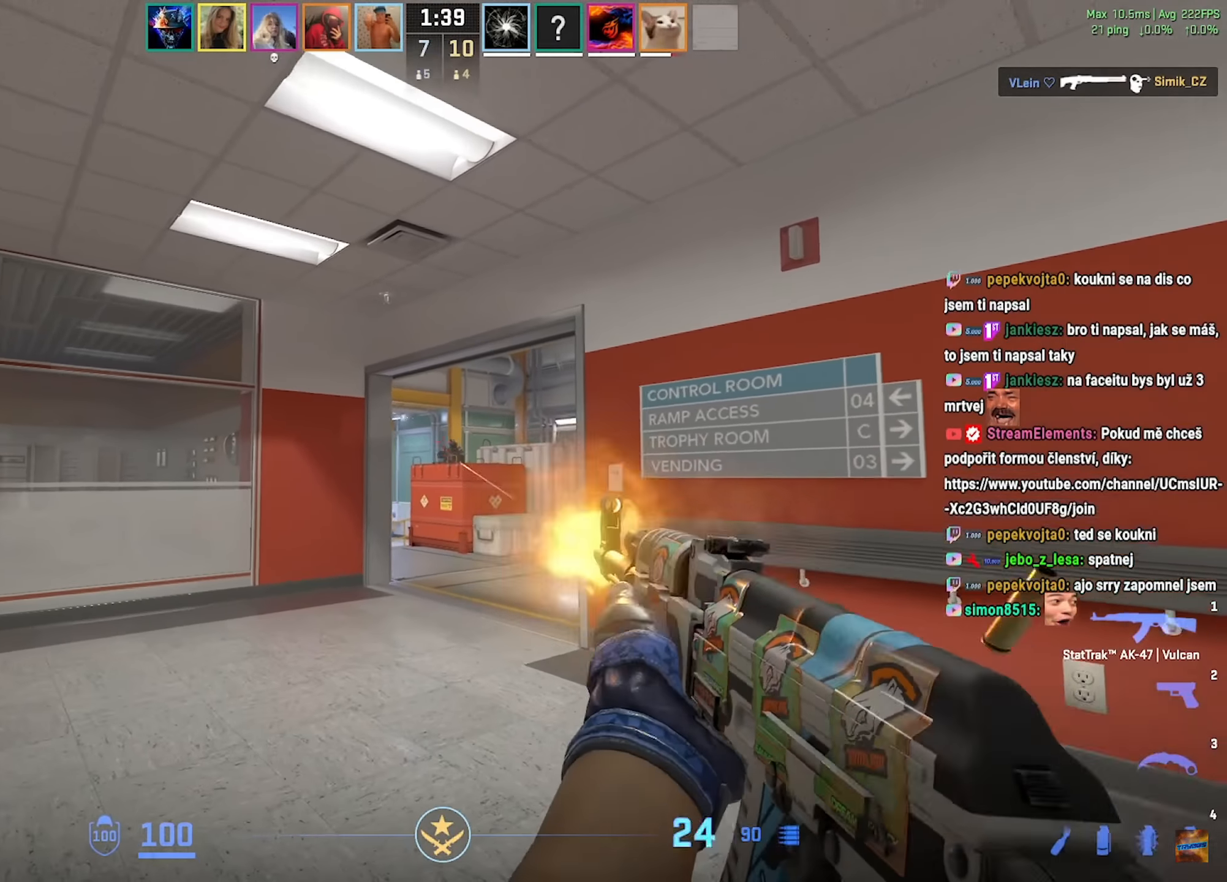
{"keys": [], "mouse": ["left"], "events": []}
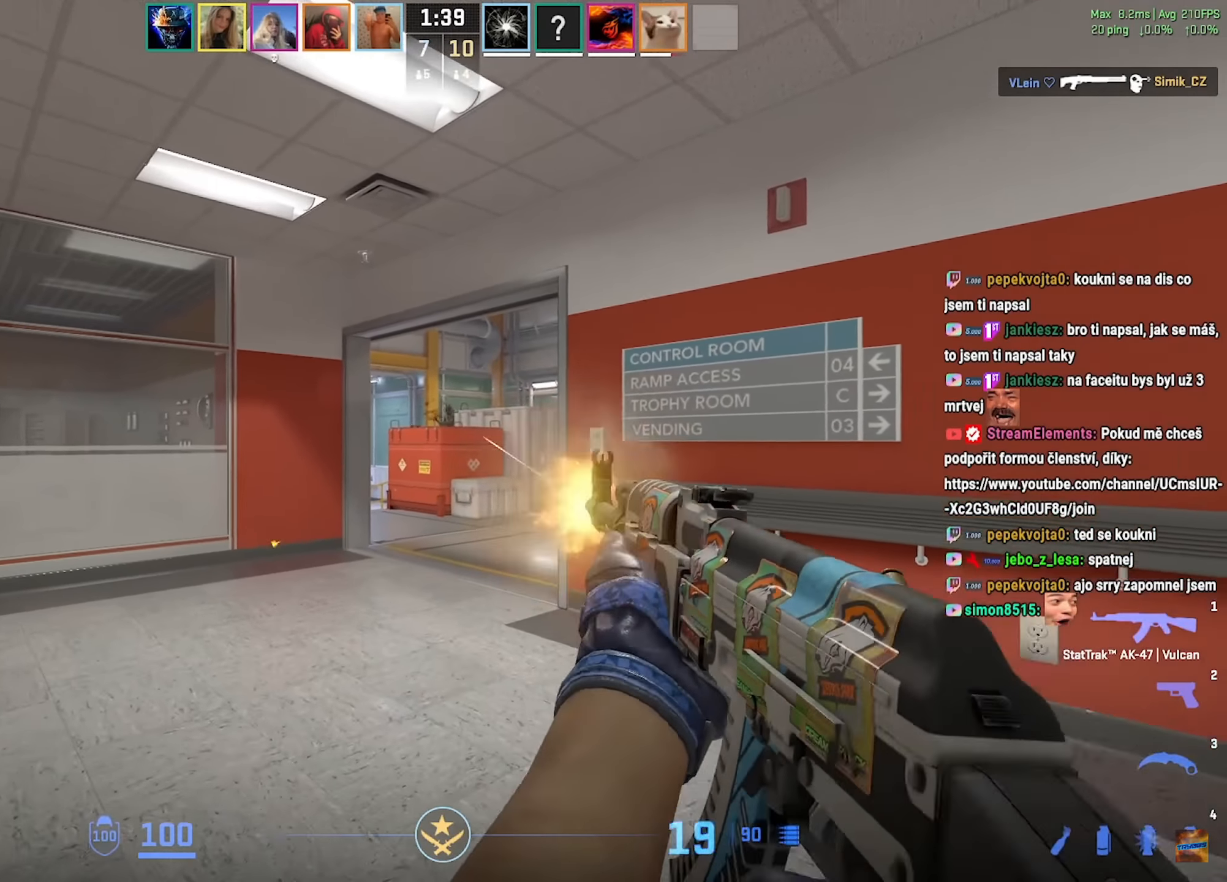
{"keys": [], "mouse": ["left"], "events": [[150, "d", "down"], [234, "d", "up"]]}
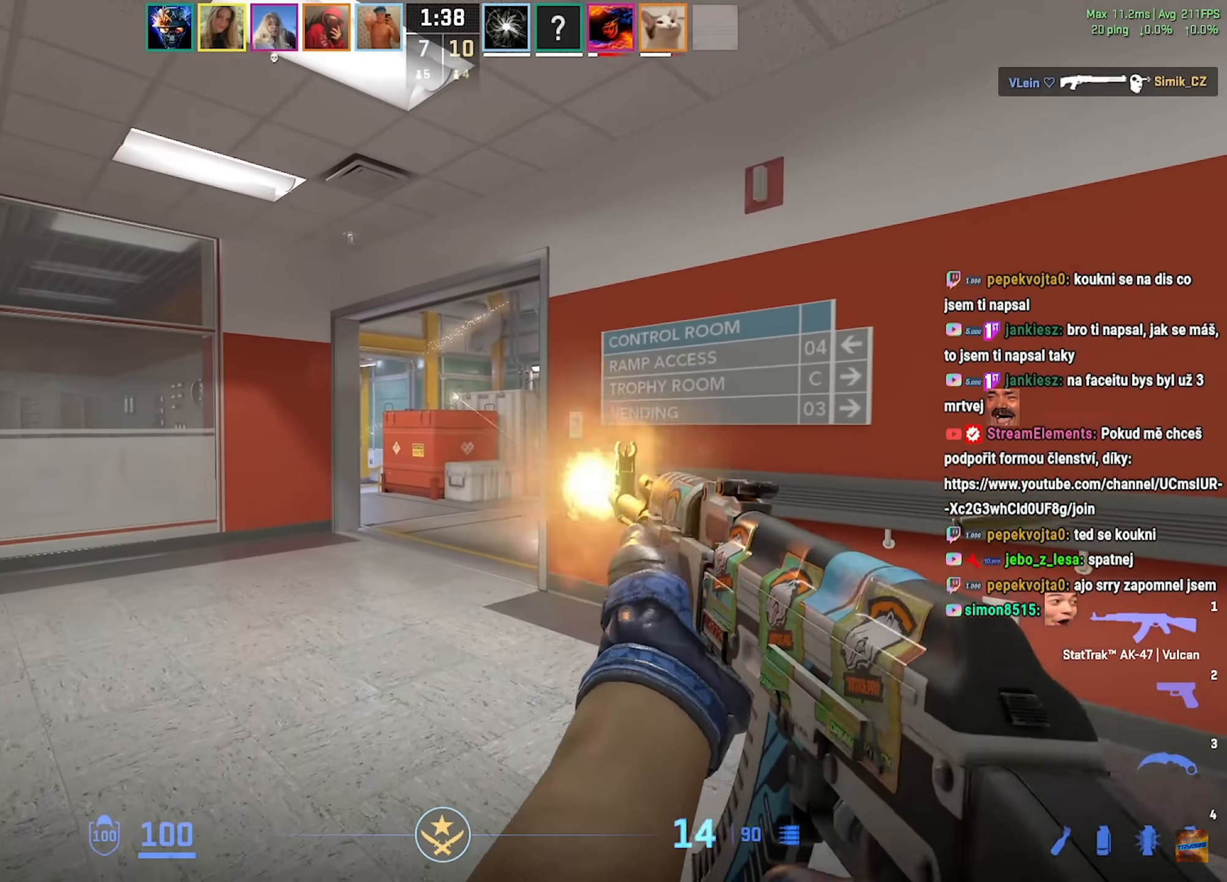
{"keys": ["a"], "mouse": [], "events": [[50, "mouse_left", "up"], [50, "w", "down"], [83, "a", "down"], [216, "w", "up"], [350, "d", "down"], [383, "a", "up"], [467, "a", "down"], [483, "d", "up"]]}
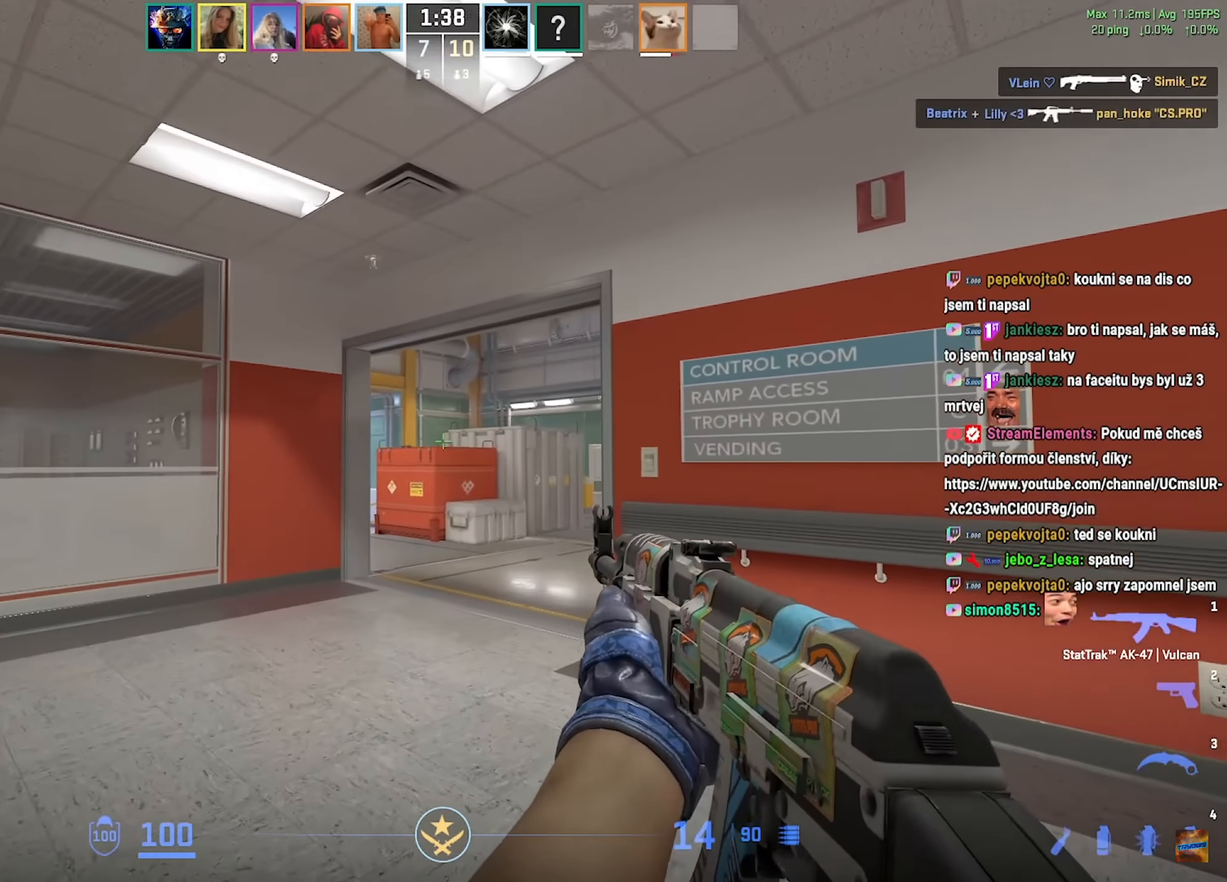
{"keys": ["a", "w"], "mouse": [], "events": [[117, "a", "up"], [117, "d", "down"], [250, "a", "down"], [250, "d", "up"], [317, "w", "down"]]}
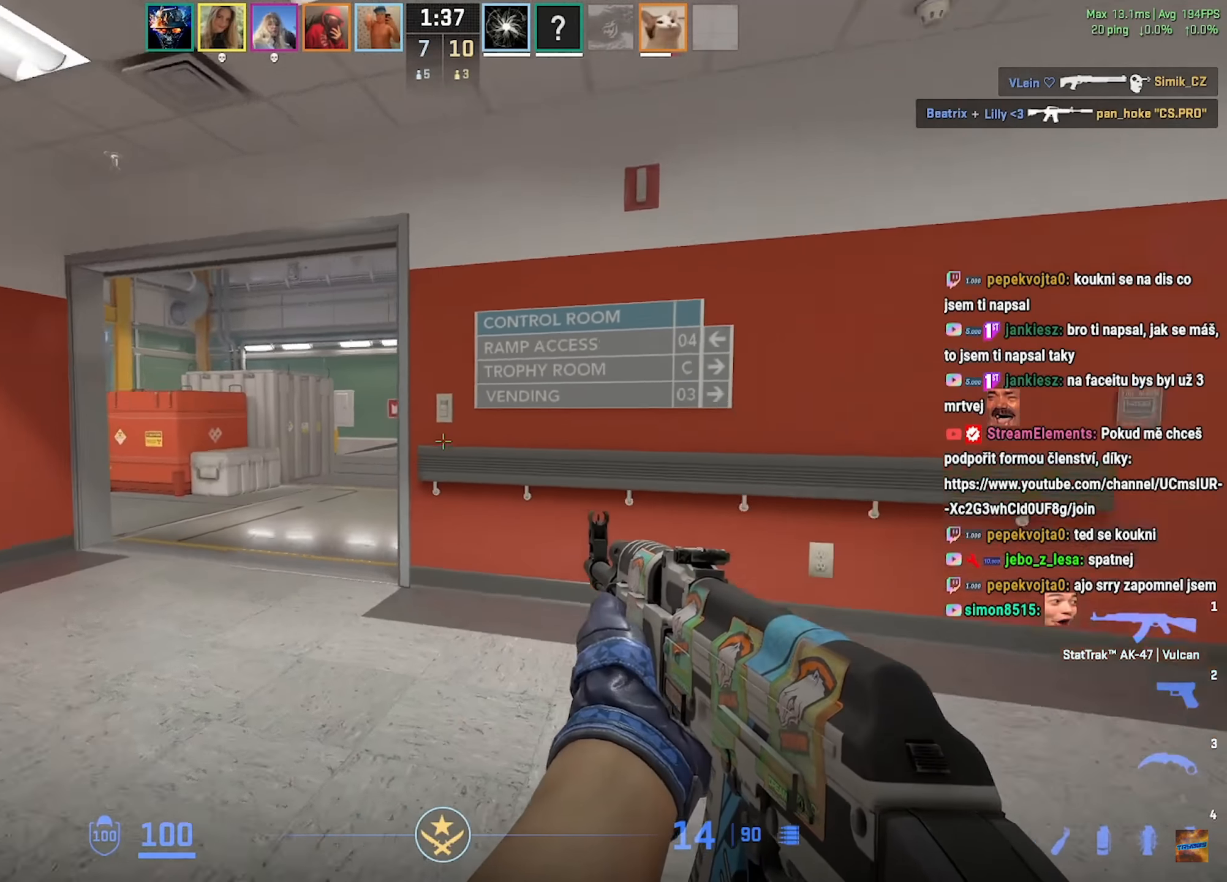
{"keys": ["d", "shift", "w"], "mouse": [], "events": [[17, "w", "up"], [317, "w", "down"], [434, "shift", "down"], [434, "w", "up"], [450, "a", "up"], [450, "d", "down"], [450, "w", "down"]]}
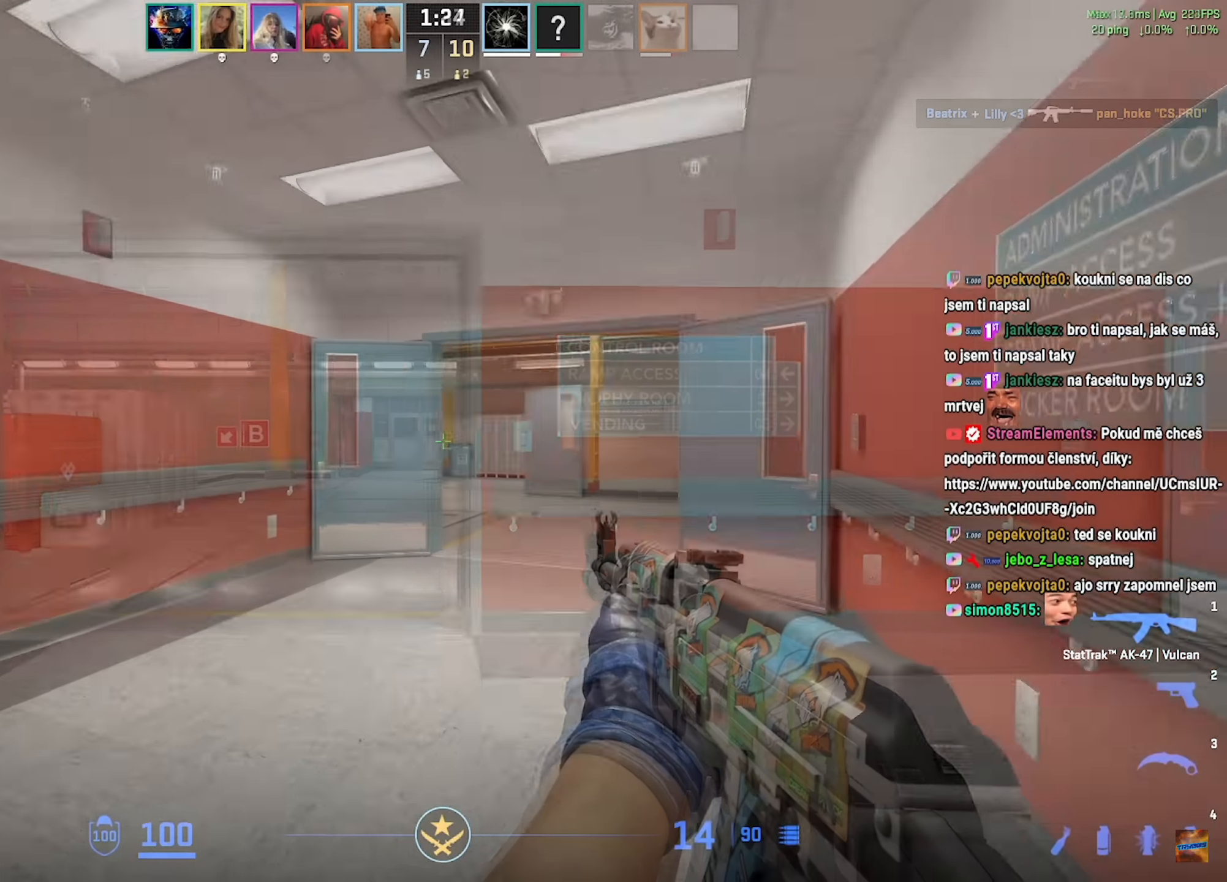
{"keys": ["d", "shift", "w"], "mouse": [], "events": []}
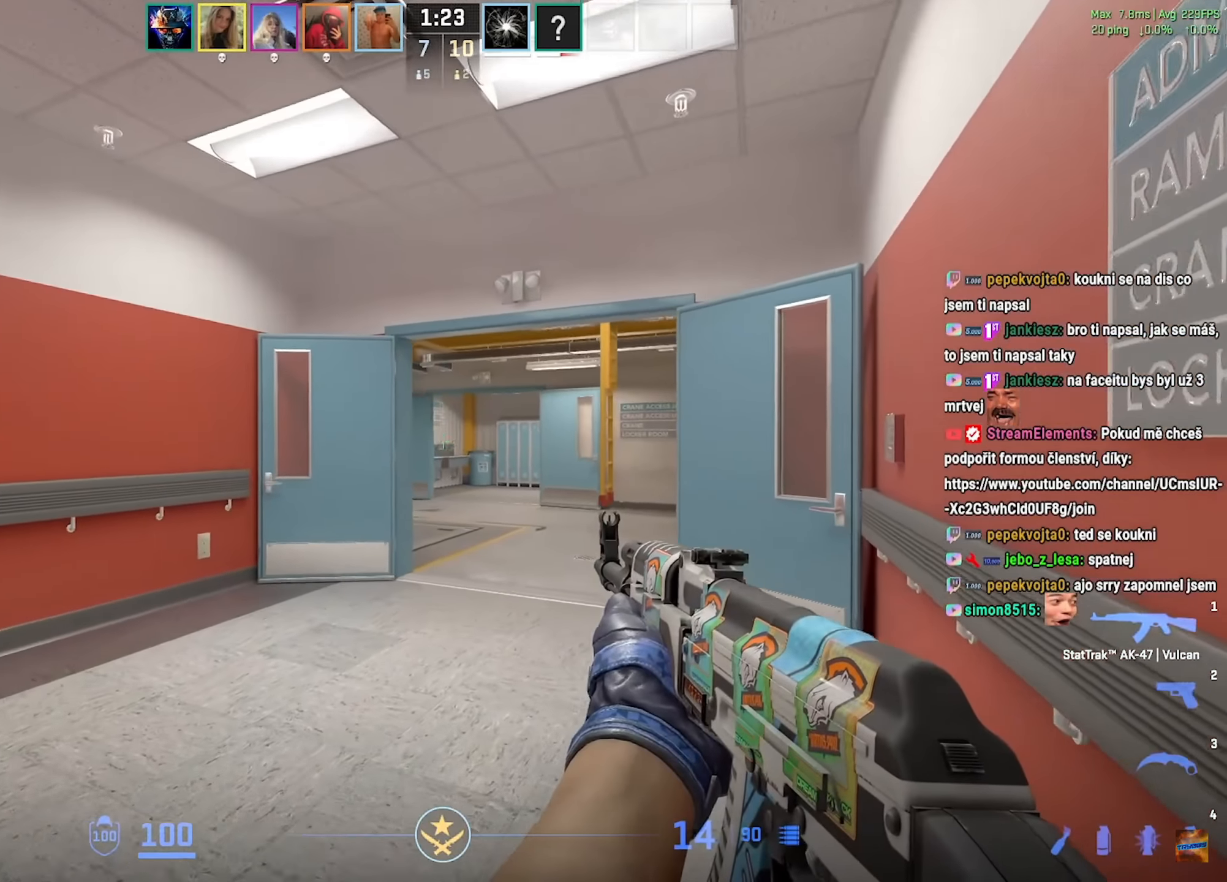
{"keys": ["d", "shift", "w"], "mouse": [], "events": []}
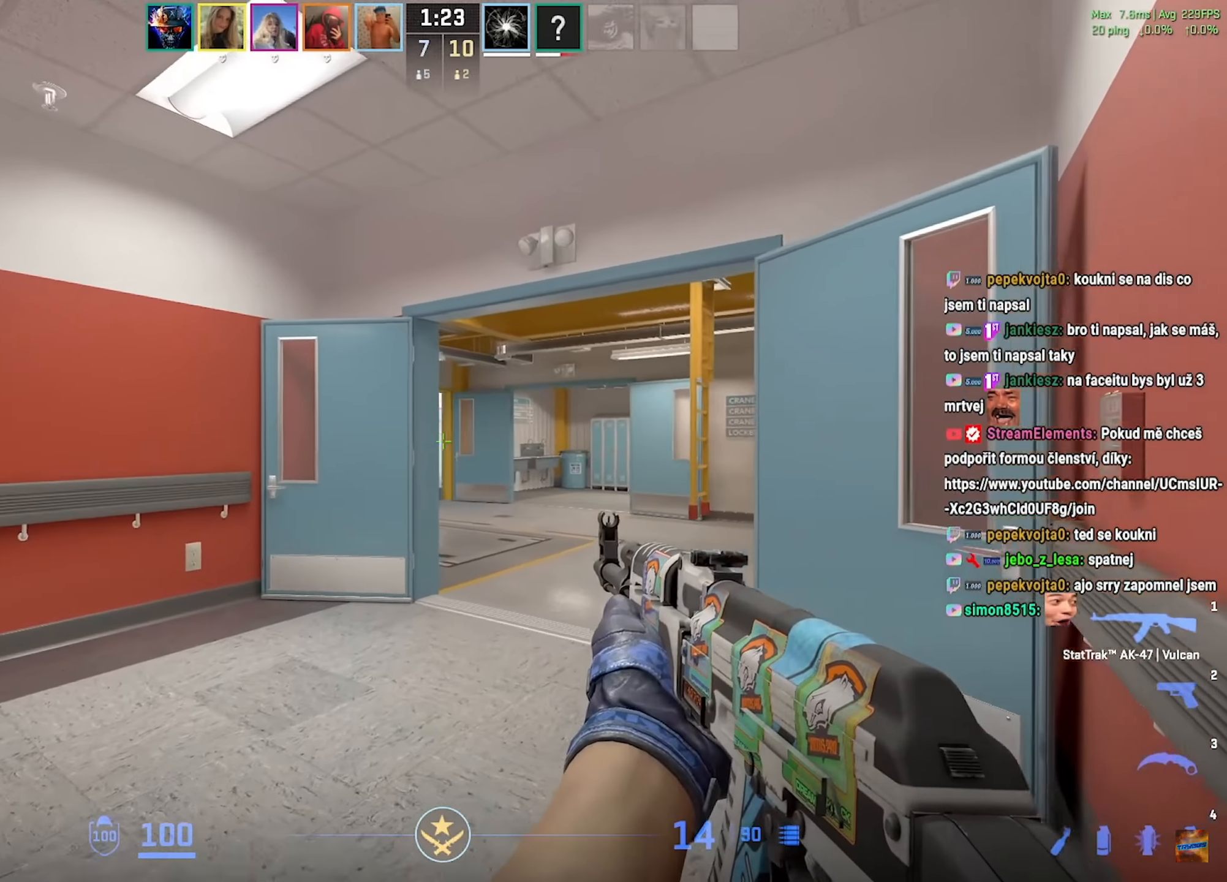
{"keys": ["d", "shift", "w"], "mouse": [], "events": []}
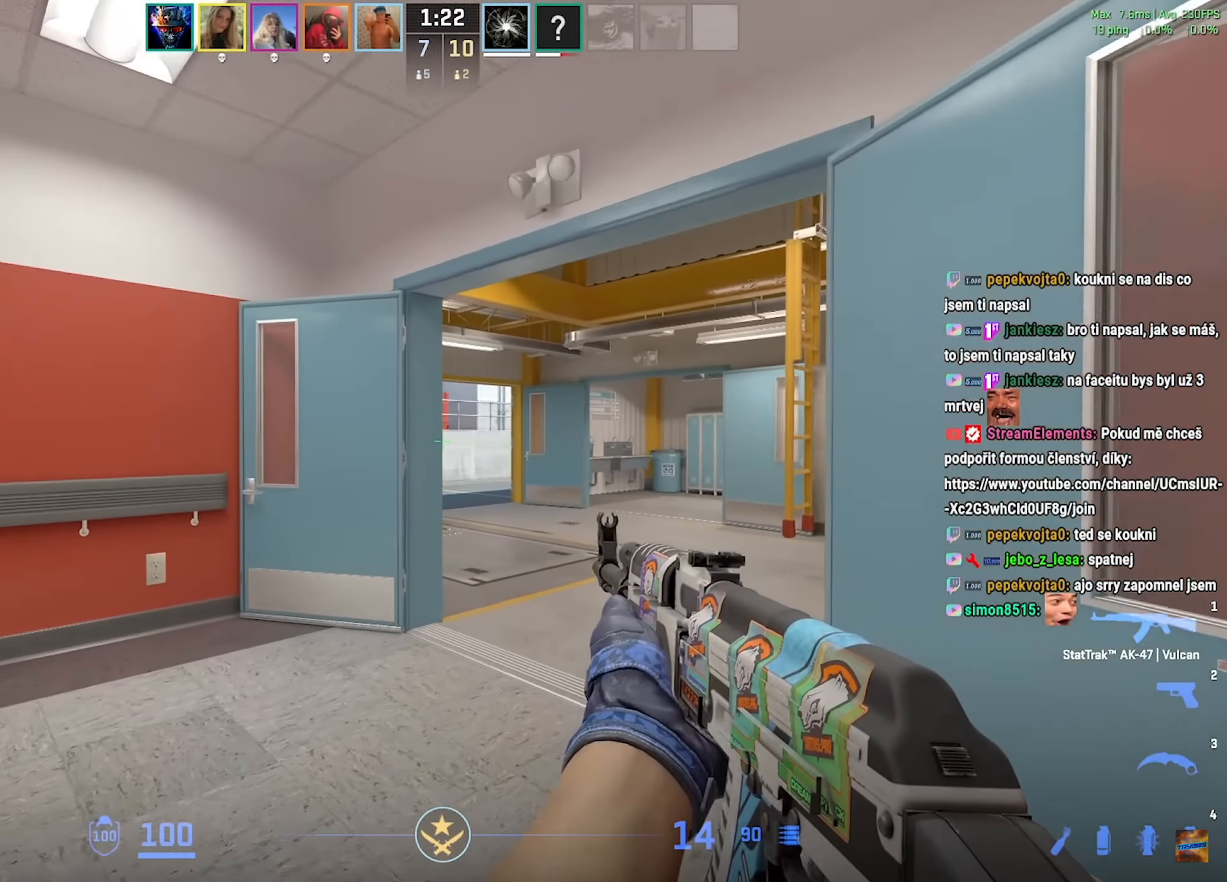
{"keys": ["a", "shift", "w"], "mouse": [], "events": [[17, "w", "up"], [234, "w", "down"], [417, "d", "up"], [484, "a", "down"]]}
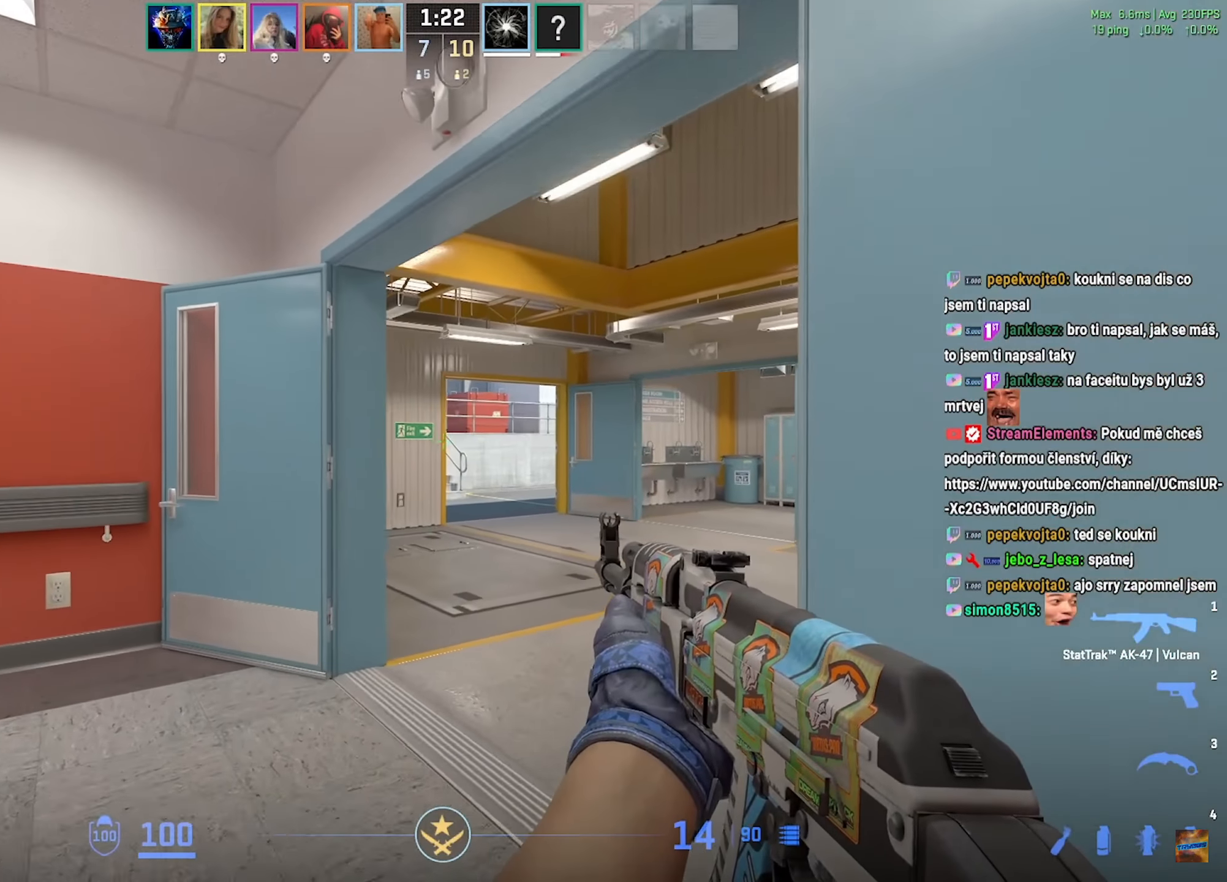
{"keys": ["d", "shift", "w"], "mouse": [], "events": [[33, "a", "up"], [483, "d", "down"]]}
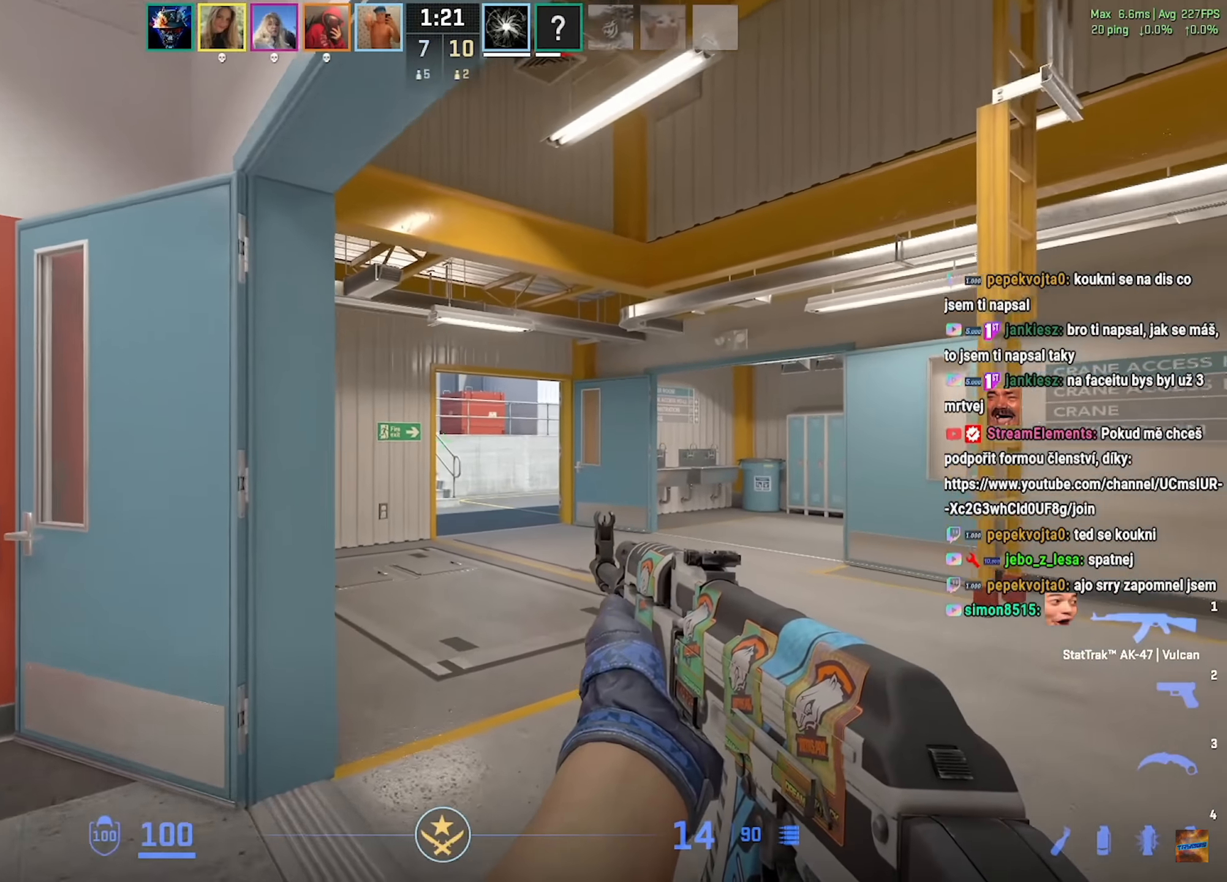
{"keys": ["a"], "mouse": ["left"], "events": [[384, "w", "up"], [417, "shift", "up"], [434, "mouse_left", "down"], [450, "d", "up"], [467, "a", "down"]]}
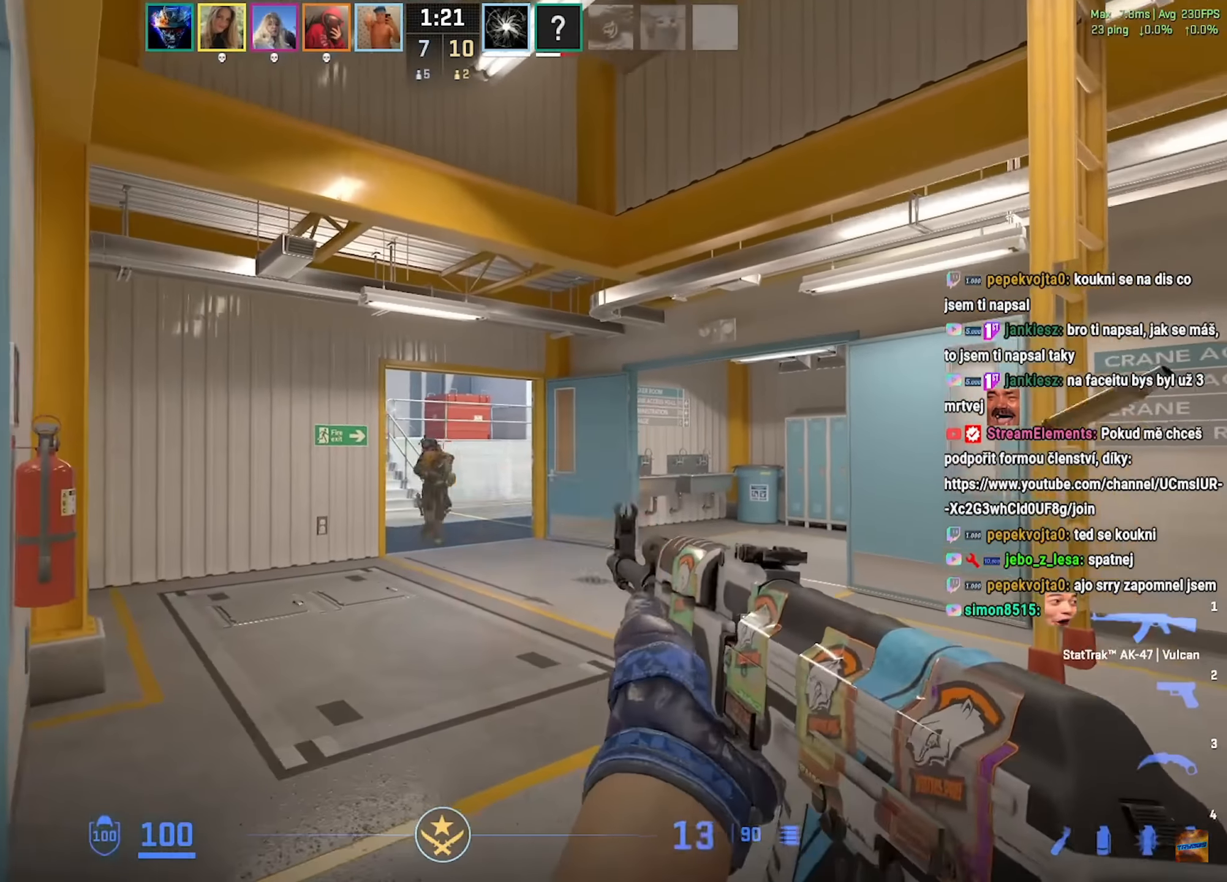
{"keys": ["w"], "mouse": [], "events": [[16, "a", "up"], [250, "a", "down"], [283, "w", "down"], [300, "mouse_left", "up"], [350, "a", "up"]]}
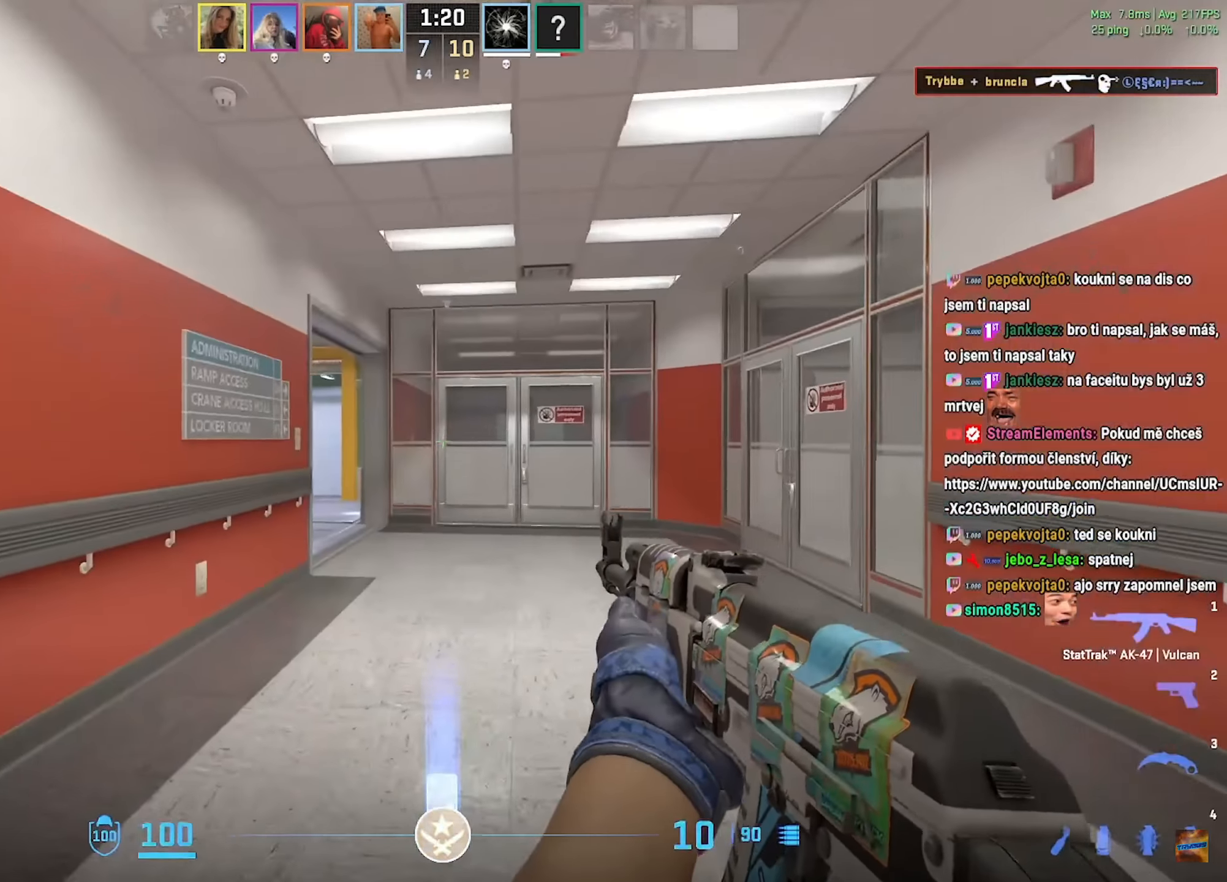
{"keys": ["w"], "mouse": [], "events": [[100, "d", "down"], [467, "d", "up"]]}
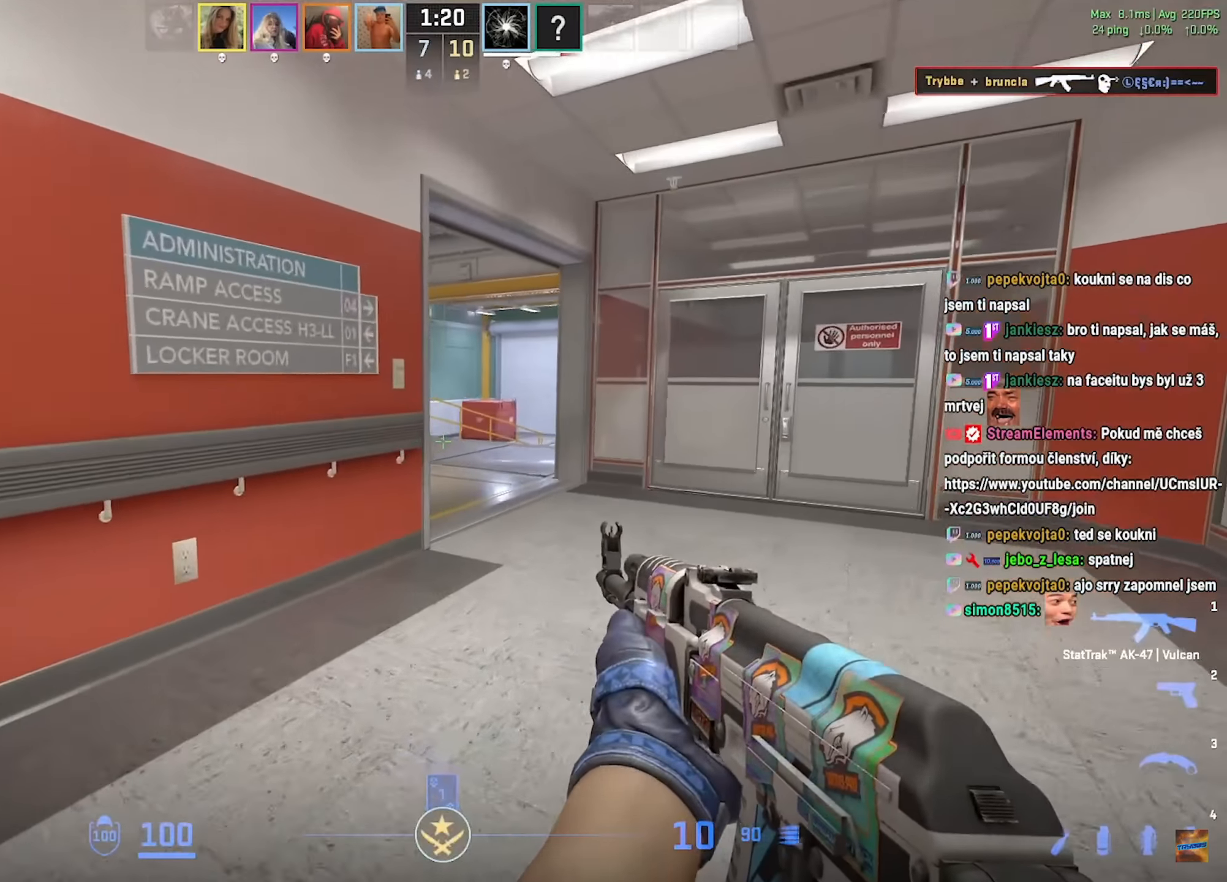
{"keys": ["a", "w"], "mouse": [], "events": [[183, "d", "down"], [283, "w", "up"], [433, "a", "down"], [450, "w", "down"], [483, "d", "up"]]}
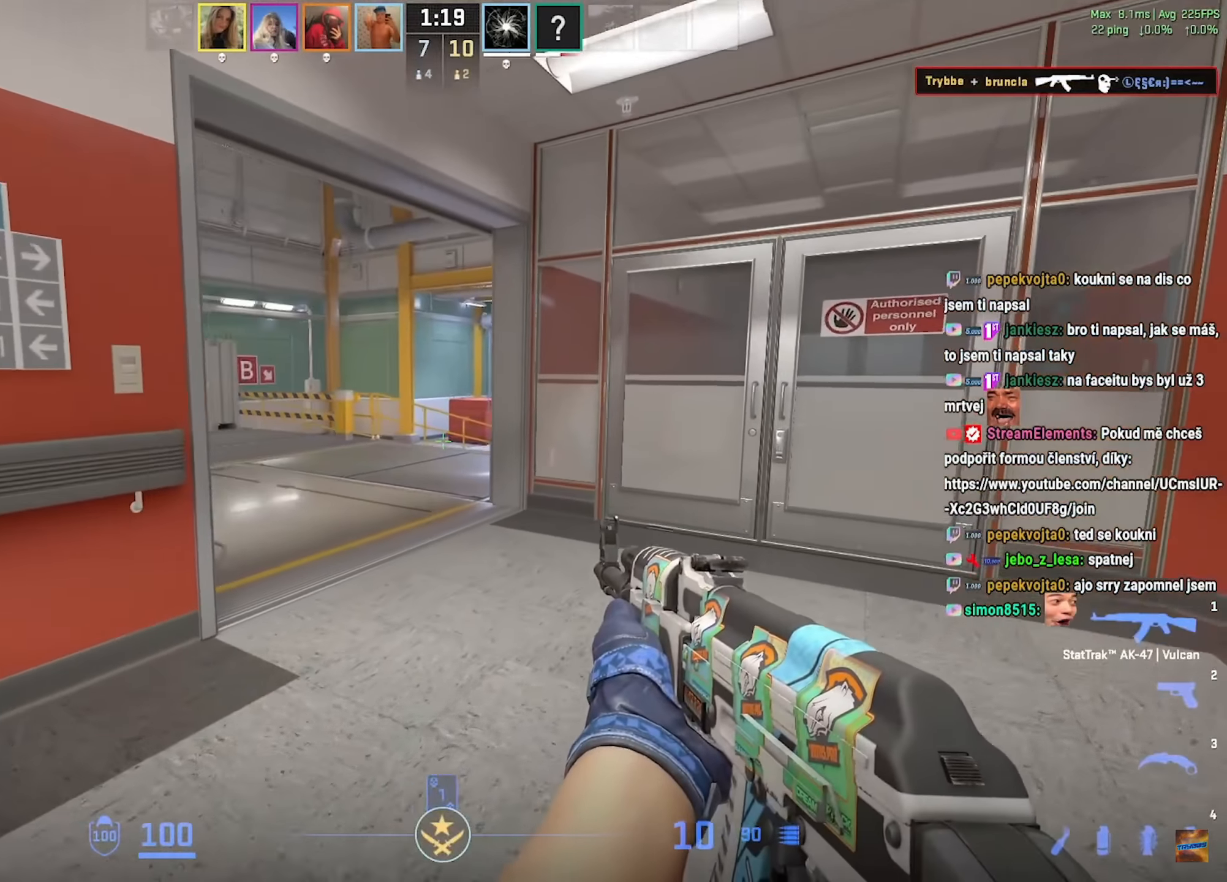
{"keys": ["a", "w"], "mouse": [], "events": [[17, "w", "up"], [351, "r", "down"], [368, "w", "down"], [401, "r", "up"]]}
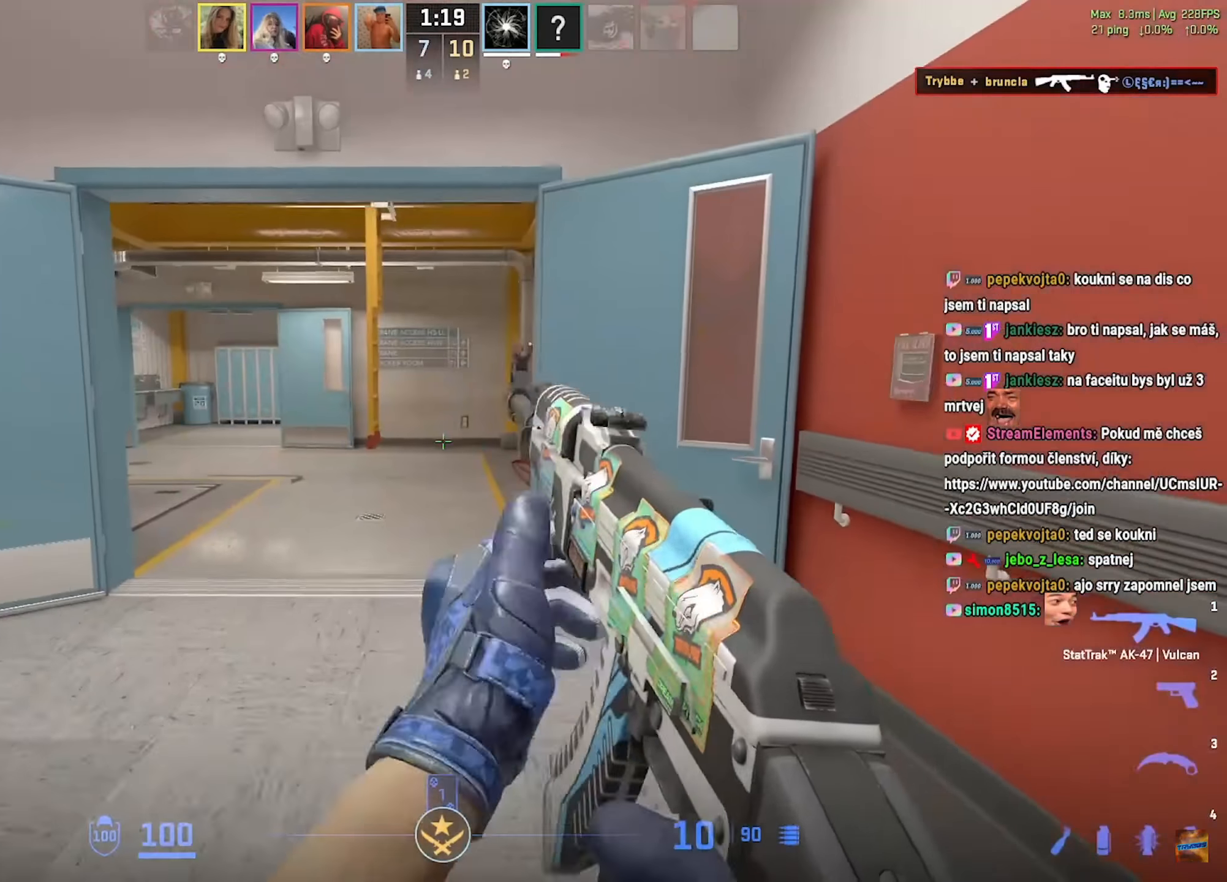
{"keys": ["d"], "mouse": [], "events": [[117, "w", "up"], [217, "w", "down"], [400, "w", "up"], [467, "d", "down"], [484, "a", "up"], [484, "w", "down"], [501, "w", "up"]]}
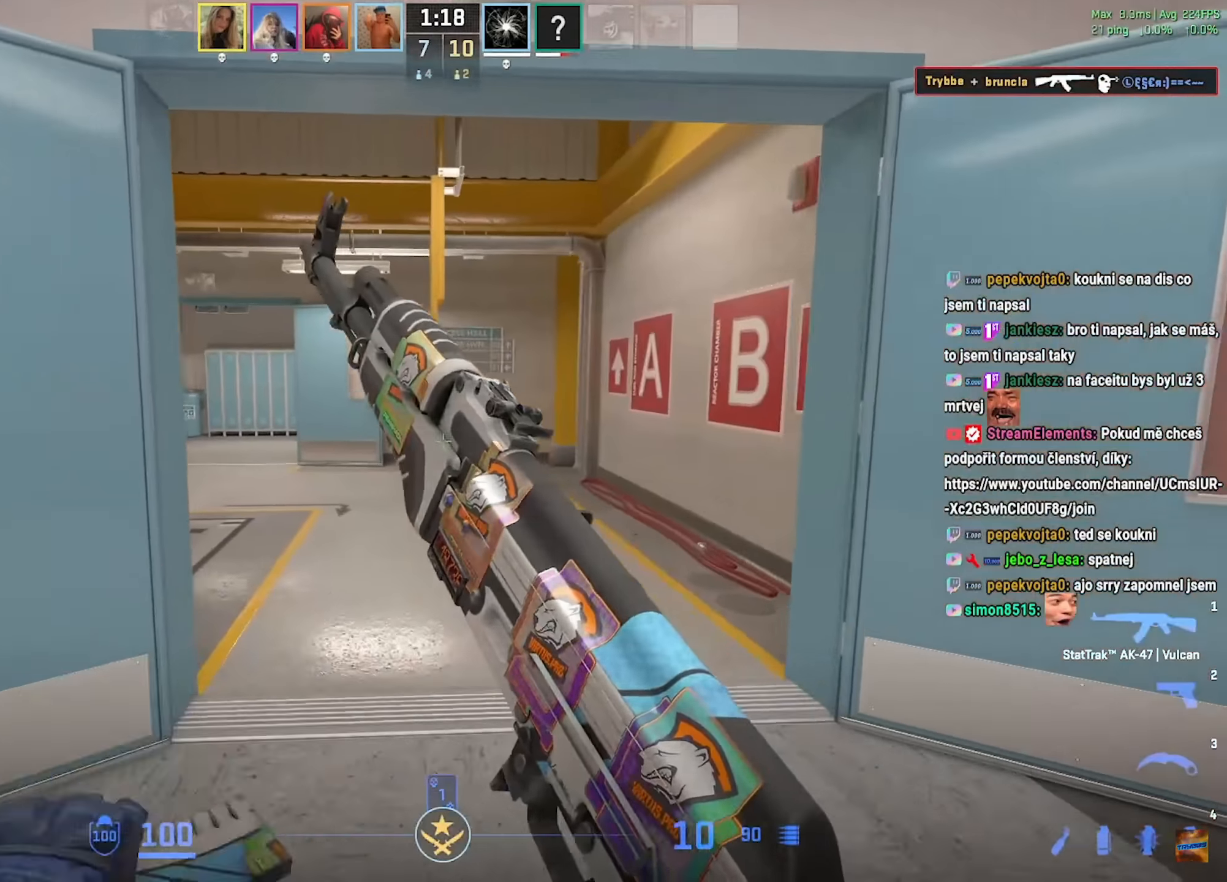
{"keys": ["d", "w"], "mouse": [], "events": [[50, "w", "down"], [100, "d", "up"], [183, "d", "down"], [317, "d", "up"], [383, "d", "down"]]}
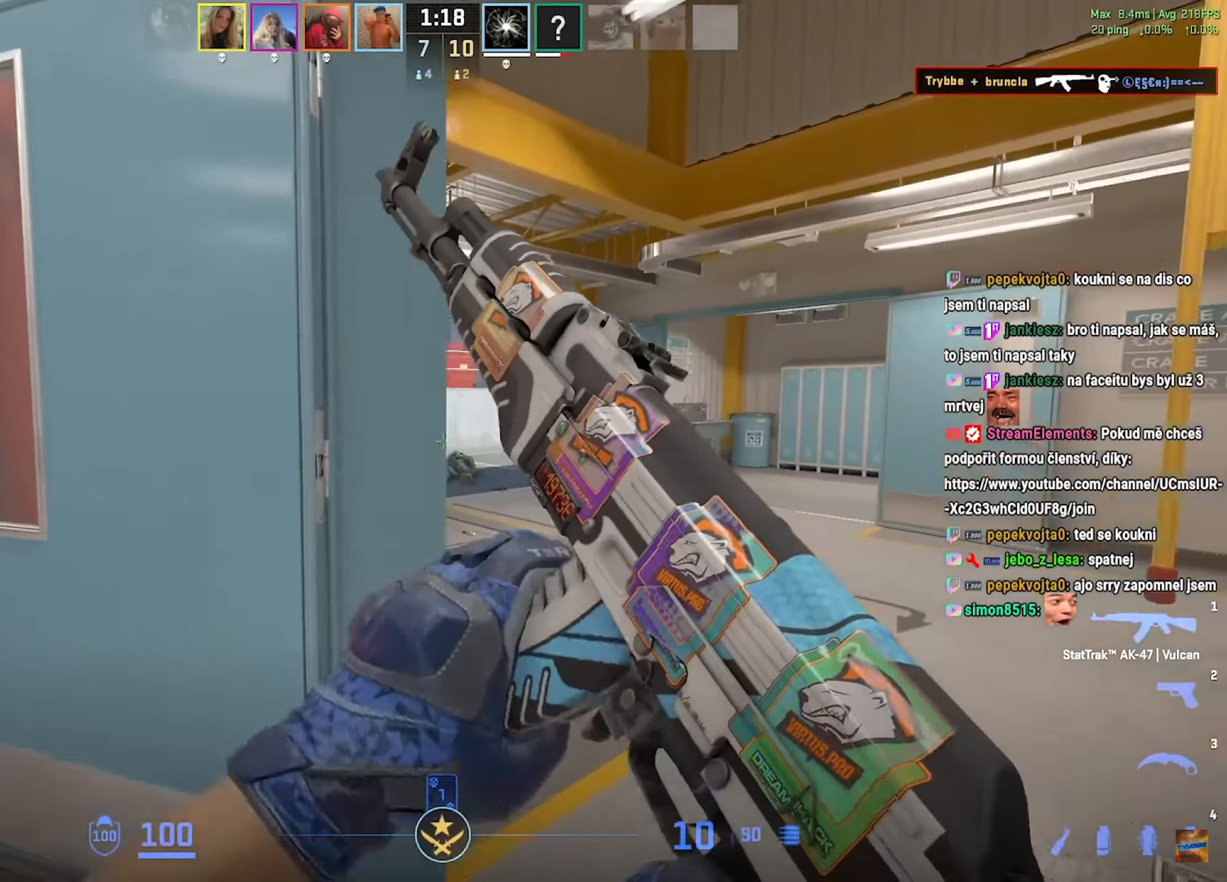
{"keys": ["w"], "mouse": [], "events": [[67, "d", "up"]]}
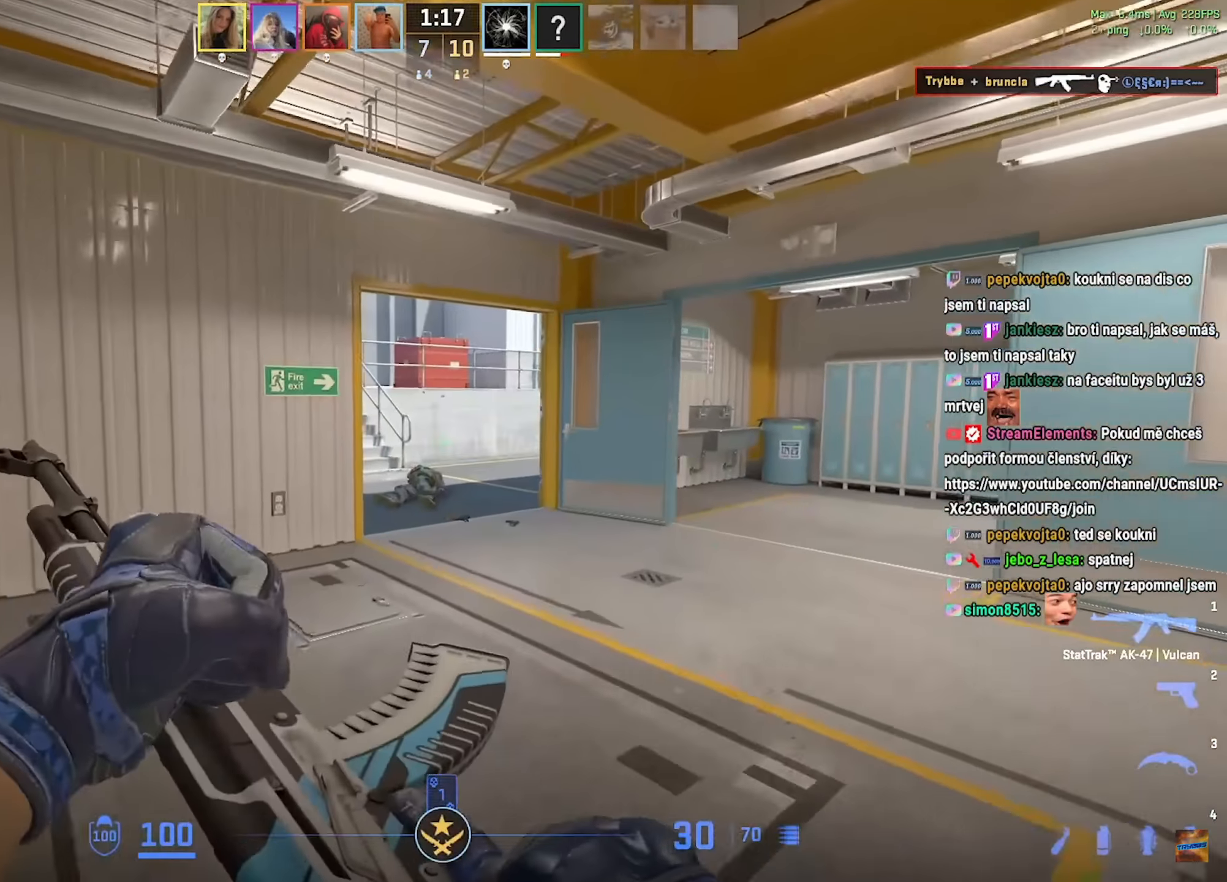
{"keys": ["a"], "mouse": [], "events": [[50, "a", "down"], [250, "space", "down"], [250, "w", "up"], [283, "ctrl", "down"], [333, "space", "up"], [450, "ctrl", "up"]]}
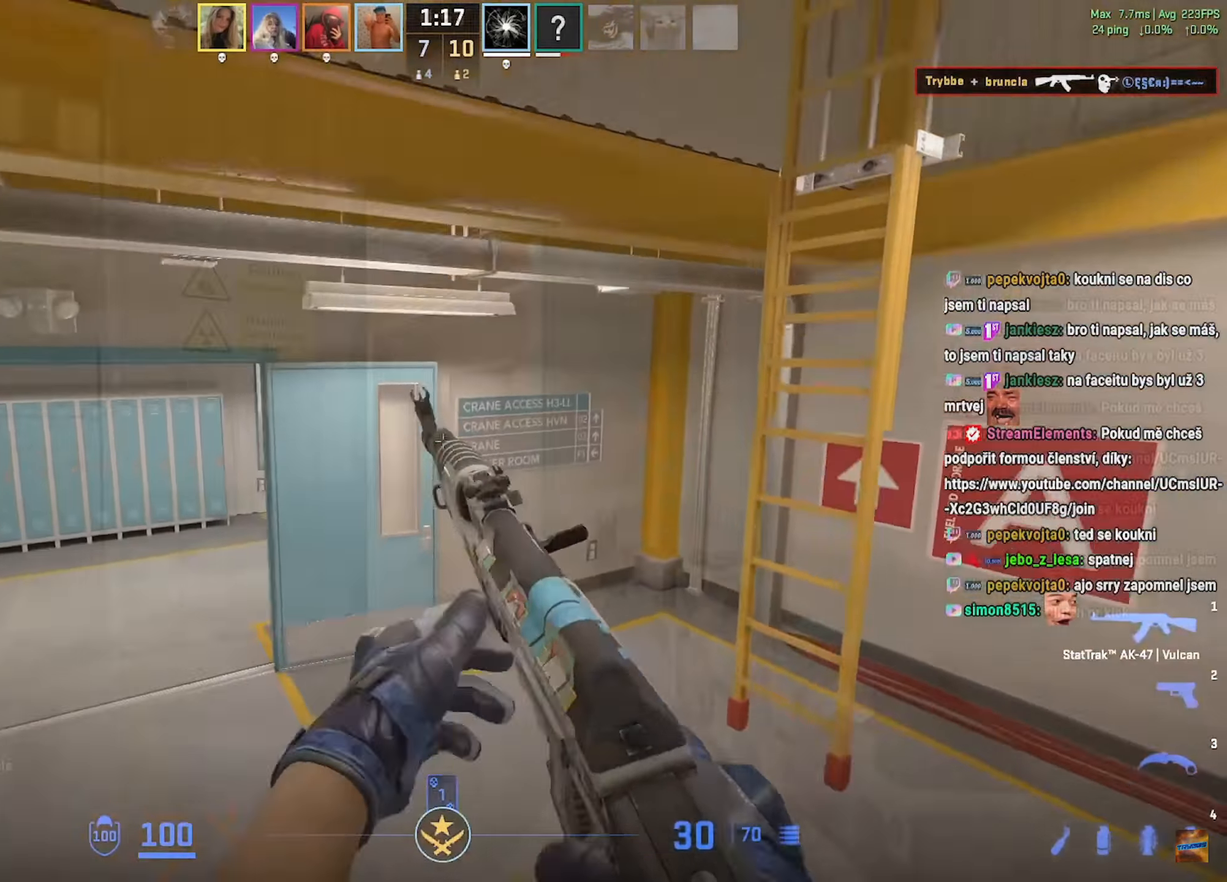
{"keys": ["shift", "w"], "mouse": [], "events": [[17, "a", "up"], [33, "shift", "down"], [33, "w", "down"]]}
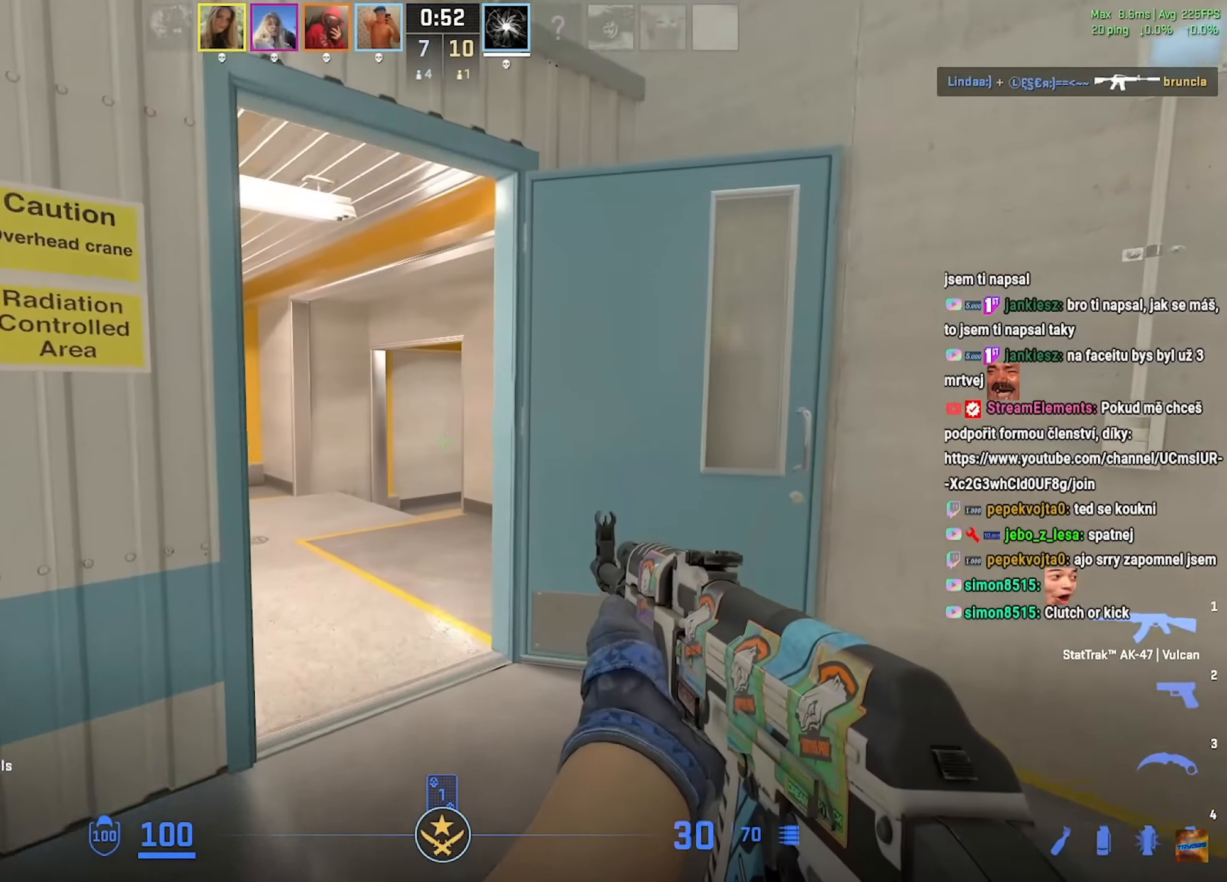
{"keys": ["shift", "w"], "mouse": [], "events": []}
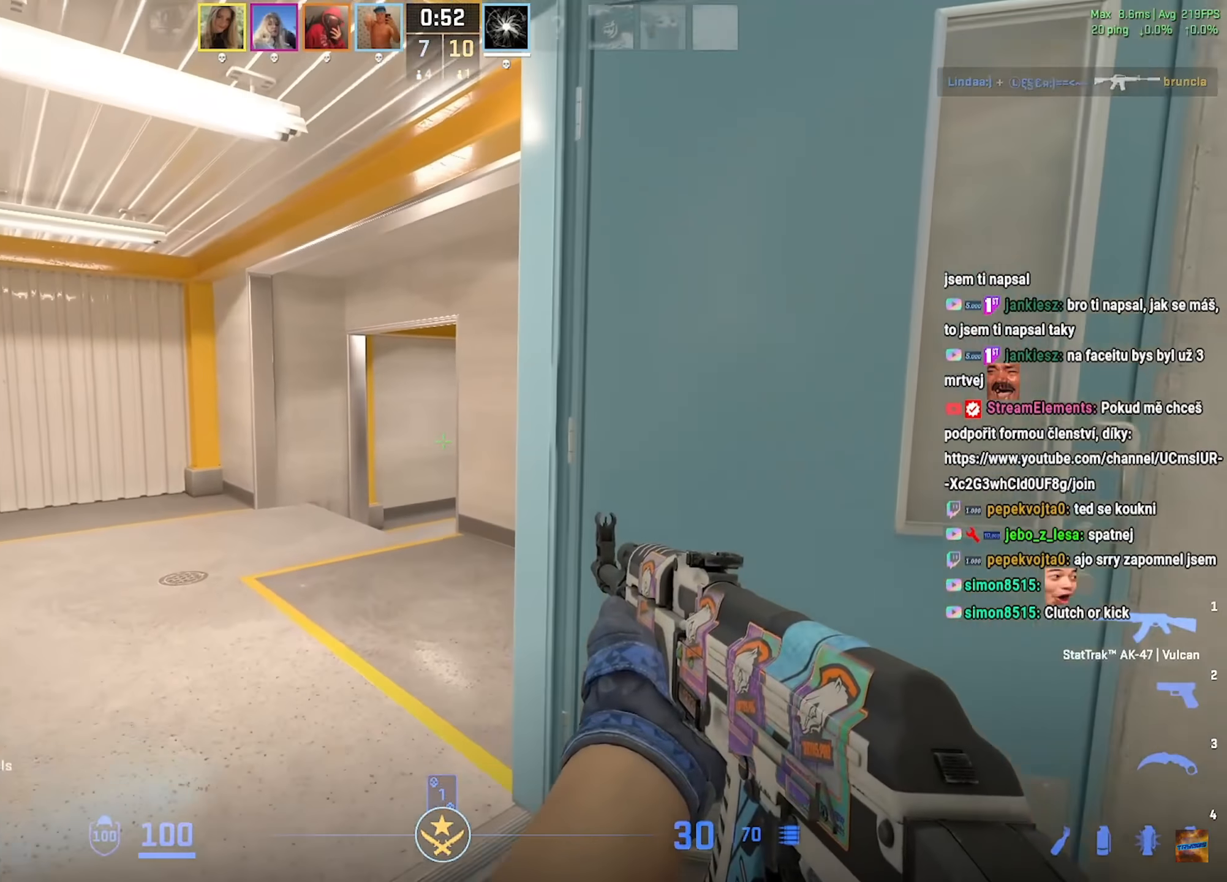
{"keys": ["a", "shift", "w"], "mouse": [], "events": [[134, "mouse_left", "down"], [267, "w", "up"], [284, "mouse_left", "up"], [367, "w", "down"], [450, "a", "down"]]}
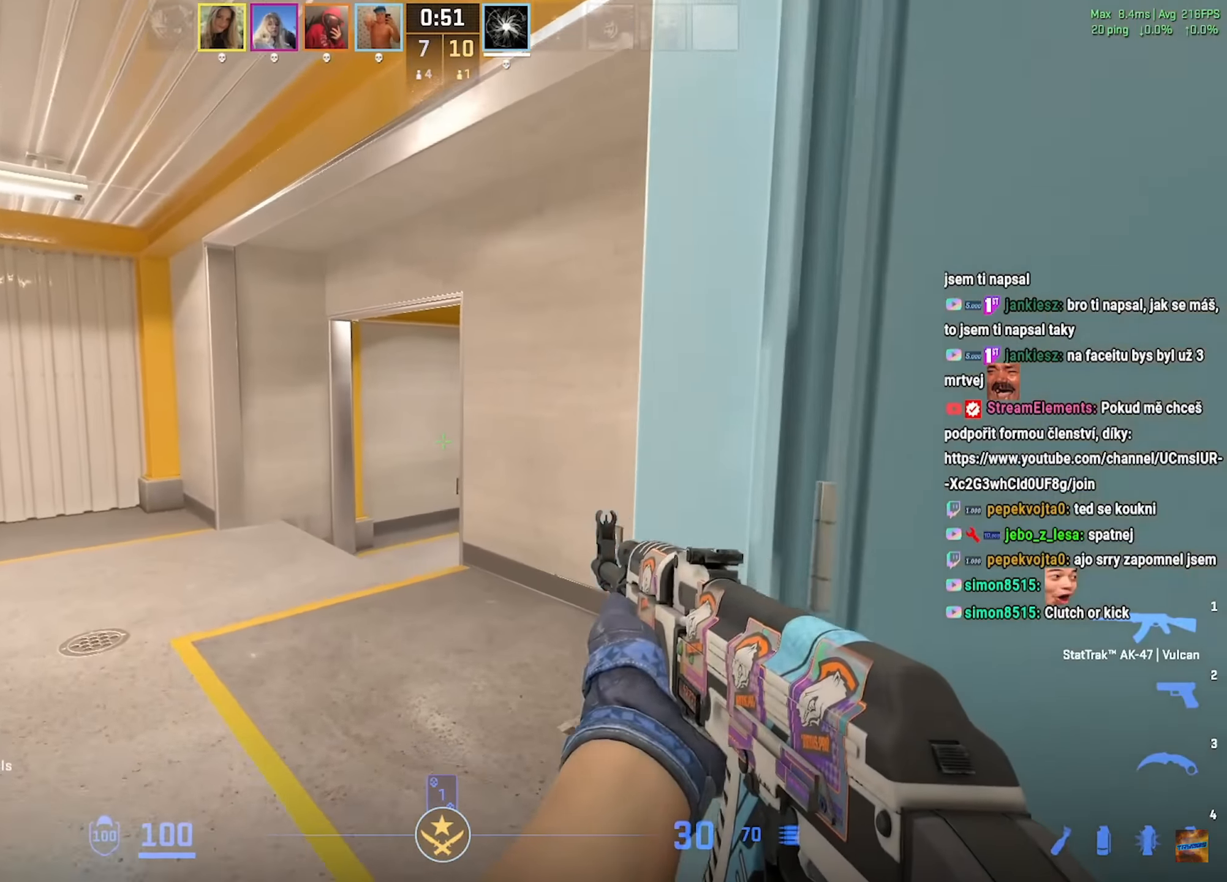
{"keys": ["a", "shift"], "mouse": [], "events": [[400, "w", "up"]]}